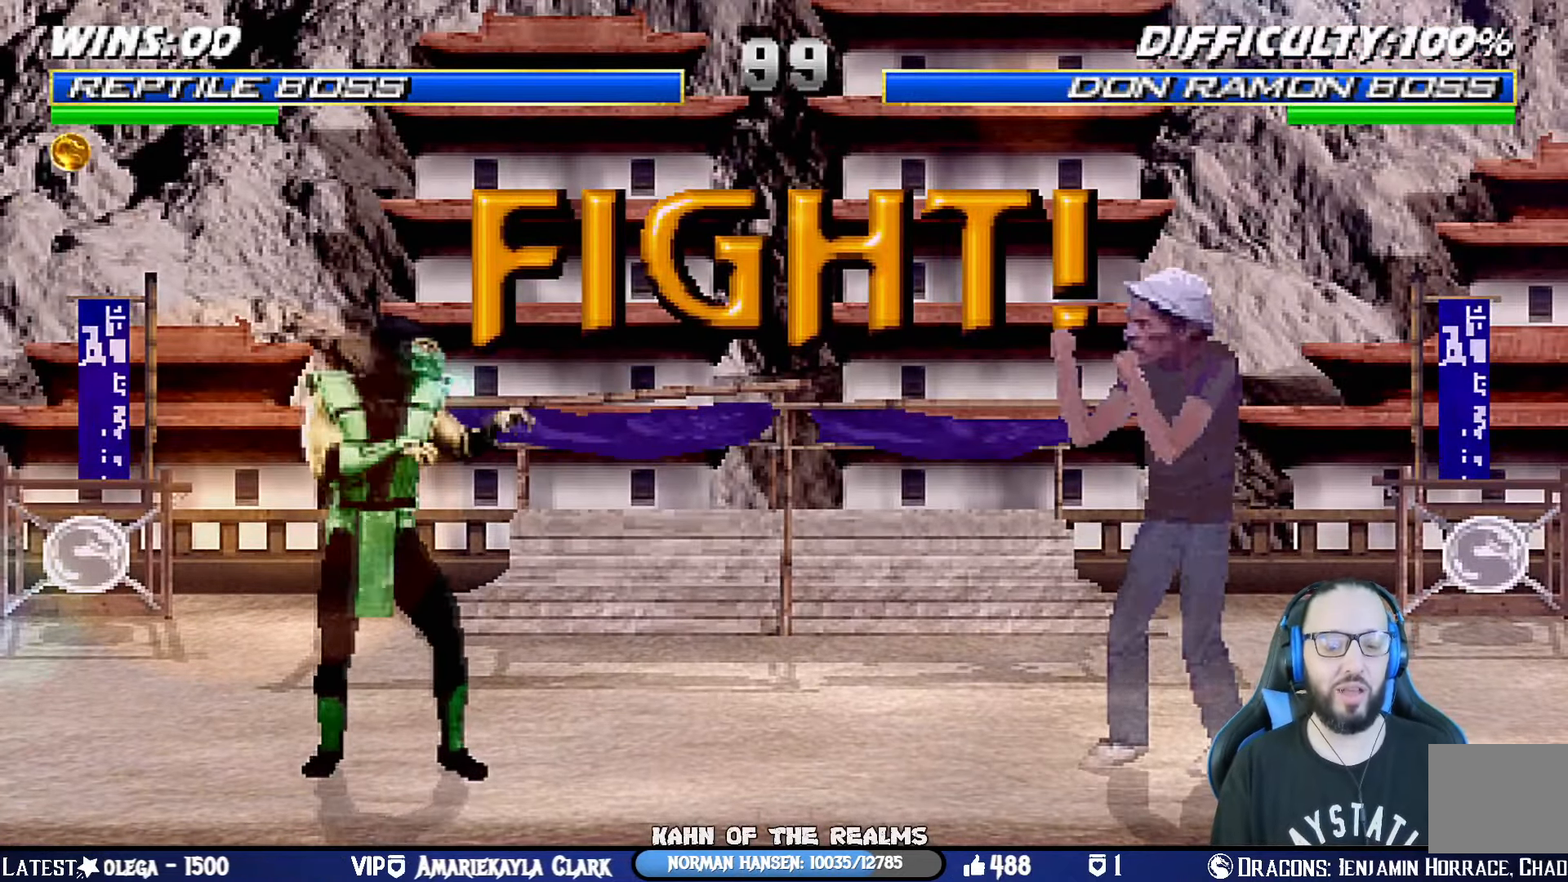
Gameplay with a controller (PlayStation layout); each line is a JSON object with the inputs held at the frame after it. "events" lists button and stick changes between this image and that frame as [ms after this image, input, new state], when the widget could be followed in between. Not read: R2.
{"buttons": [], "left_stick": "center", "right_stick": "center", "events": [[217, "CROSS", "down"], [217, "SQUARE", "down"], [418, "DPAD_RIGHT", "up"], [451, "CROSS", "up"], [468, "SQUARE", "up"]]}
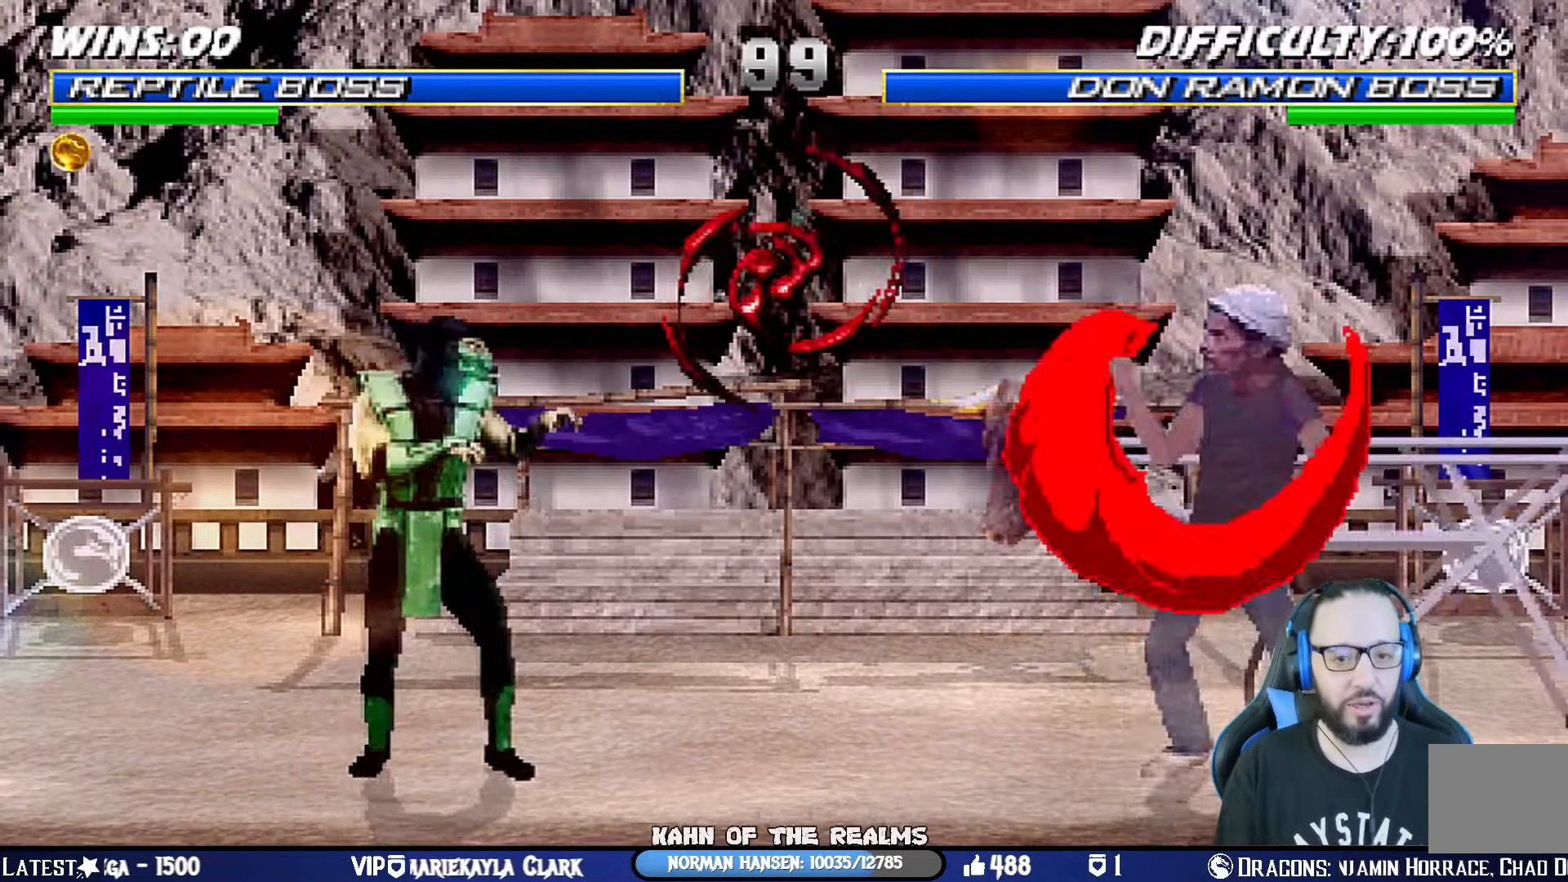
{"buttons": ["R1"], "left_stick": "center", "right_stick": "center", "events": [[33, "DPAD_LEFT", "down"], [133, "DPAD_LEFT", "up"], [184, "DPAD_LEFT", "down"], [234, "CROSS", "down"], [234, "SQUARE", "down"], [284, "DPAD_LEFT", "up"], [284, "R1", "down"], [367, "SQUARE", "up"], [400, "CROSS", "up"]]}
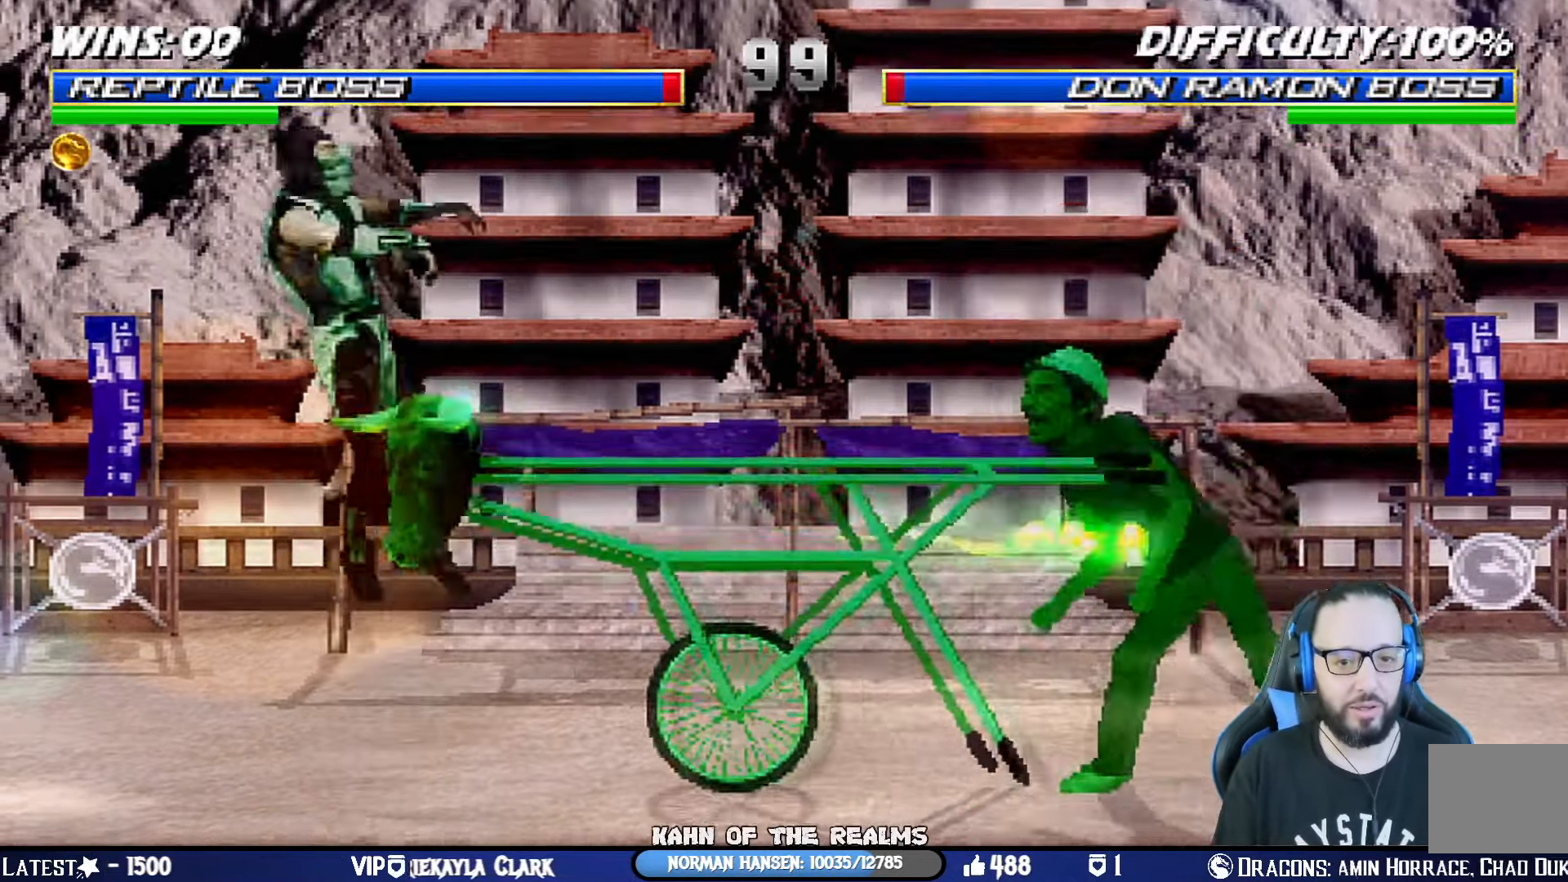
{"buttons": ["CROSS", "SQUARE", "L1", "R1", "DPAD_DOWN", "DPAD_LEFT"], "left_stick": "center", "right_stick": "center", "events": [[251, "R1", "up"], [401, "DPAD_DOWN", "down"], [418, "L1", "down"], [434, "R1", "down"], [434, "SQUARE", "down"], [451, "CROSS", "down"], [451, "DPAD_LEFT", "down"]]}
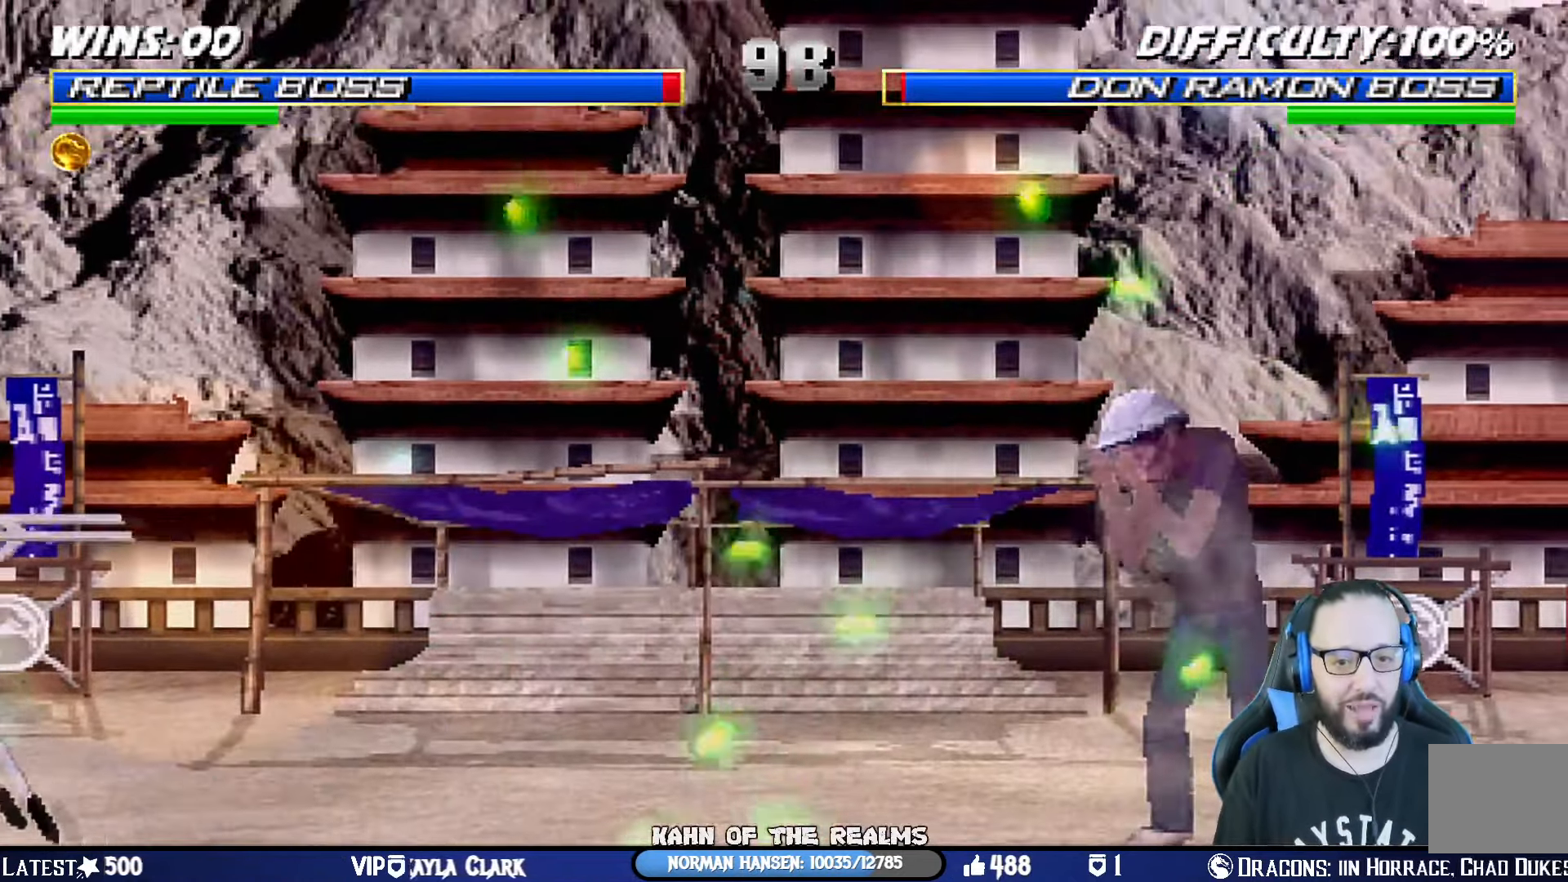
{"buttons": ["L1", "R1", "DPAD_DOWN", "DPAD_LEFT"], "left_stick": "center", "right_stick": "center", "events": [[33, "DPAD_LEFT", "up"], [50, "CIRCLE", "down"], [67, "TRIANGLE", "down"], [117, "DPAD_LEFT", "down"], [317, "CROSS", "up"], [334, "CIRCLE", "up"], [417, "SQUARE", "up"], [417, "TRIANGLE", "up"]]}
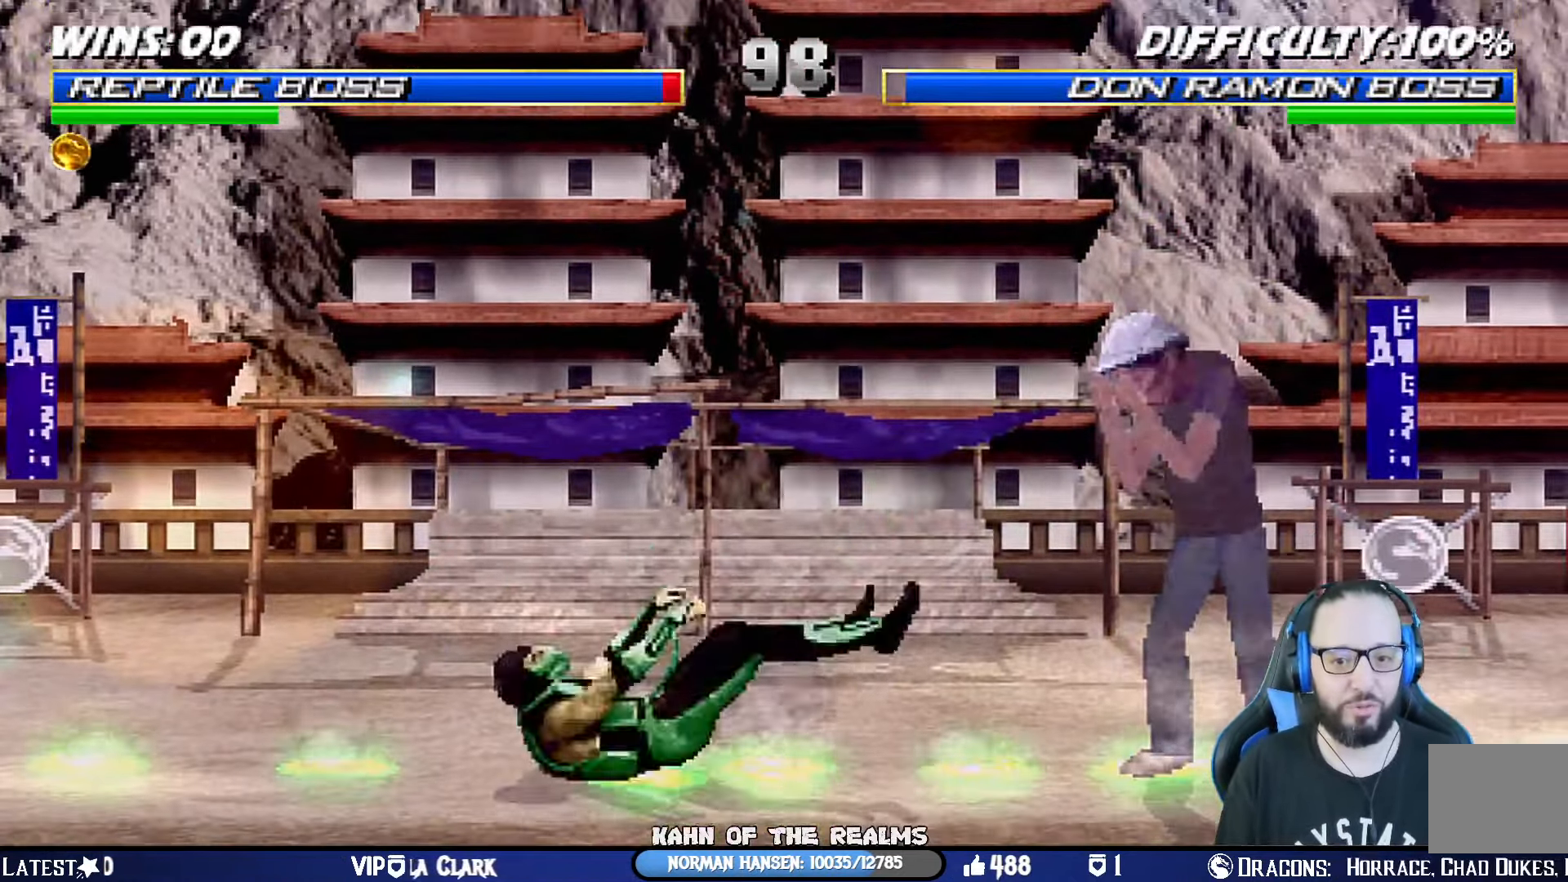
{"buttons": ["L1", "DPAD_UP", "DPAD_LEFT"], "left_stick": "center", "right_stick": "center", "events": [[151, "DPAD_DOWN", "up"], [151, "DPAD_LEFT", "up"], [151, "R1", "up"], [234, "DPAD_LEFT", "down"], [251, "DPAD_UP", "down"], [368, "TRIANGLE", "down"], [485, "TRIANGLE", "up"]]}
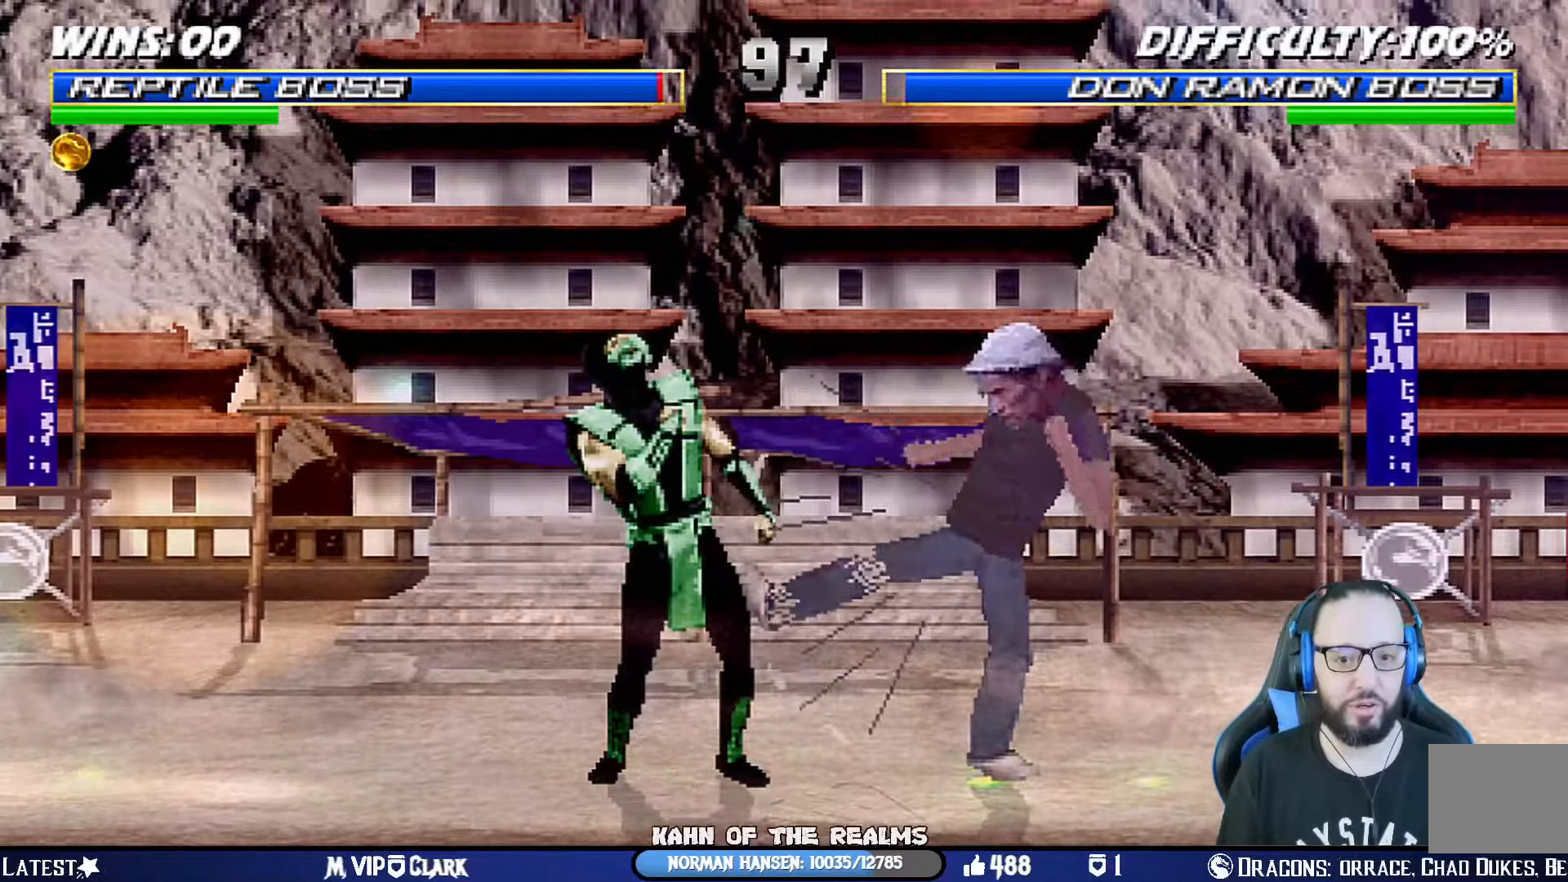
{"buttons": ["CIRCLE", "R1"], "left_stick": "center", "right_stick": "center", "events": [[34, "DPAD_LEFT", "up"], [50, "DPAD_UP", "up"], [50, "TRIANGLE", "down"], [67, "L1", "up"], [150, "TRIANGLE", "up"], [251, "TRIANGLE", "down"], [267, "CIRCLE", "down"], [267, "DPAD_LEFT", "down"], [267, "L1", "down"], [301, "DPAD_UP", "down"], [301, "R1", "down"], [384, "DPAD_LEFT", "up"], [384, "DPAD_UP", "up"], [417, "L1", "up"], [501, "TRIANGLE", "up"]]}
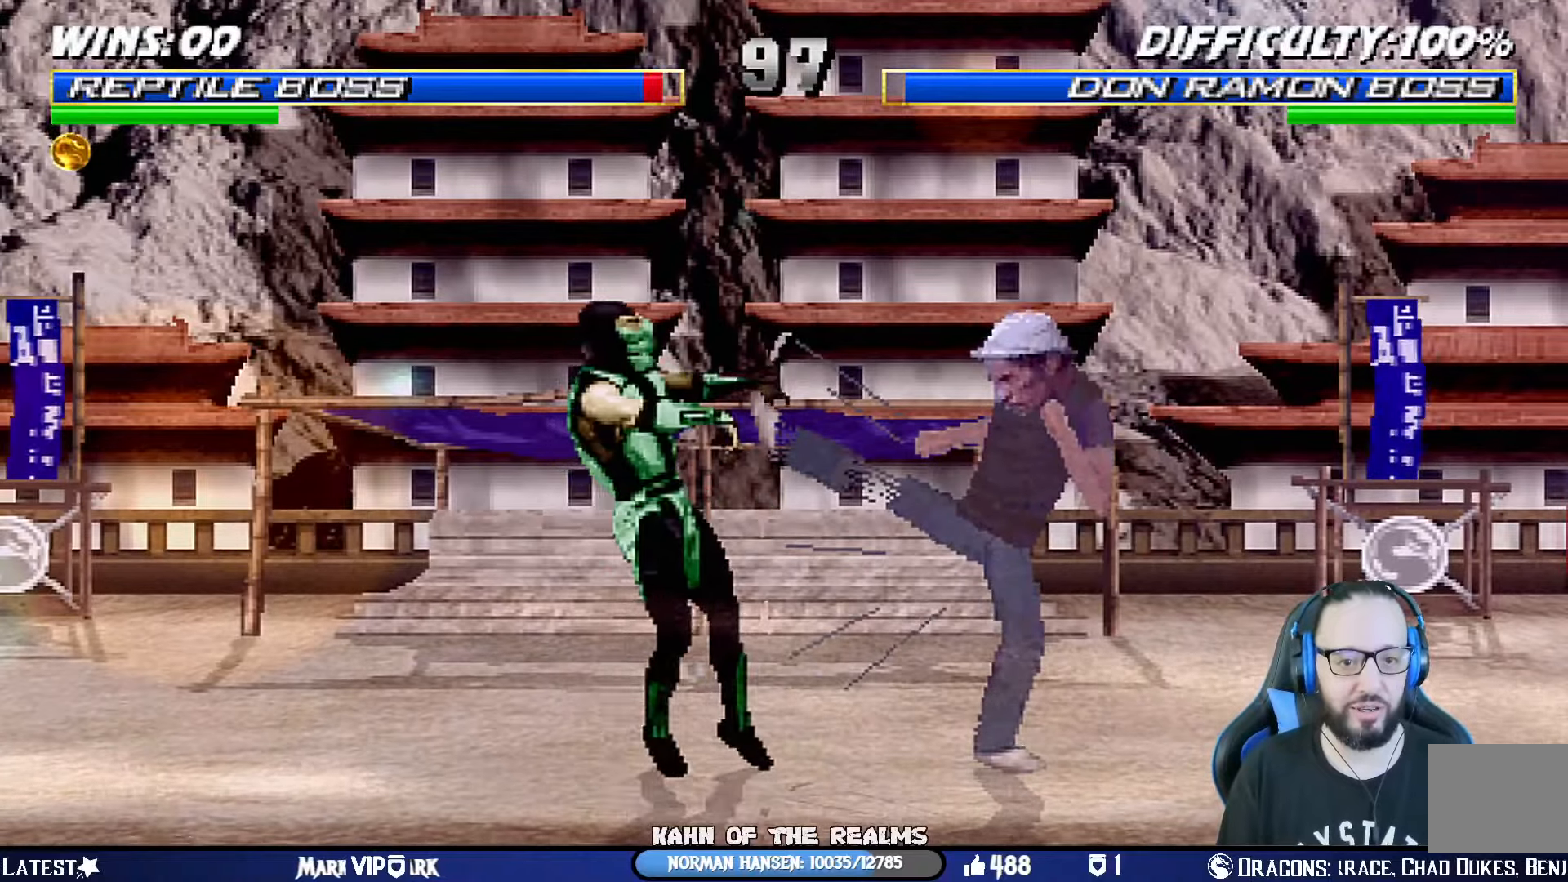
{"buttons": [], "left_stick": "center", "right_stick": "center", "events": [[16, "CIRCLE", "up"], [33, "R1", "up"], [117, "CIRCLE", "down"], [117, "CROSS", "down"], [117, "DPAD_LEFT", "down"], [117, "DPAD_UP", "down"], [117, "L1", "down"], [117, "R1", "down"], [117, "SQUARE", "down"], [167, "TRIANGLE", "down"], [333, "DPAD_UP", "up"], [333, "R1", "up"], [333, "SQUARE", "up"], [333, "TRIANGLE", "up"], [350, "CIRCLE", "up"], [350, "CROSS", "up"], [350, "DPAD_LEFT", "up"], [367, "L1", "up"]]}
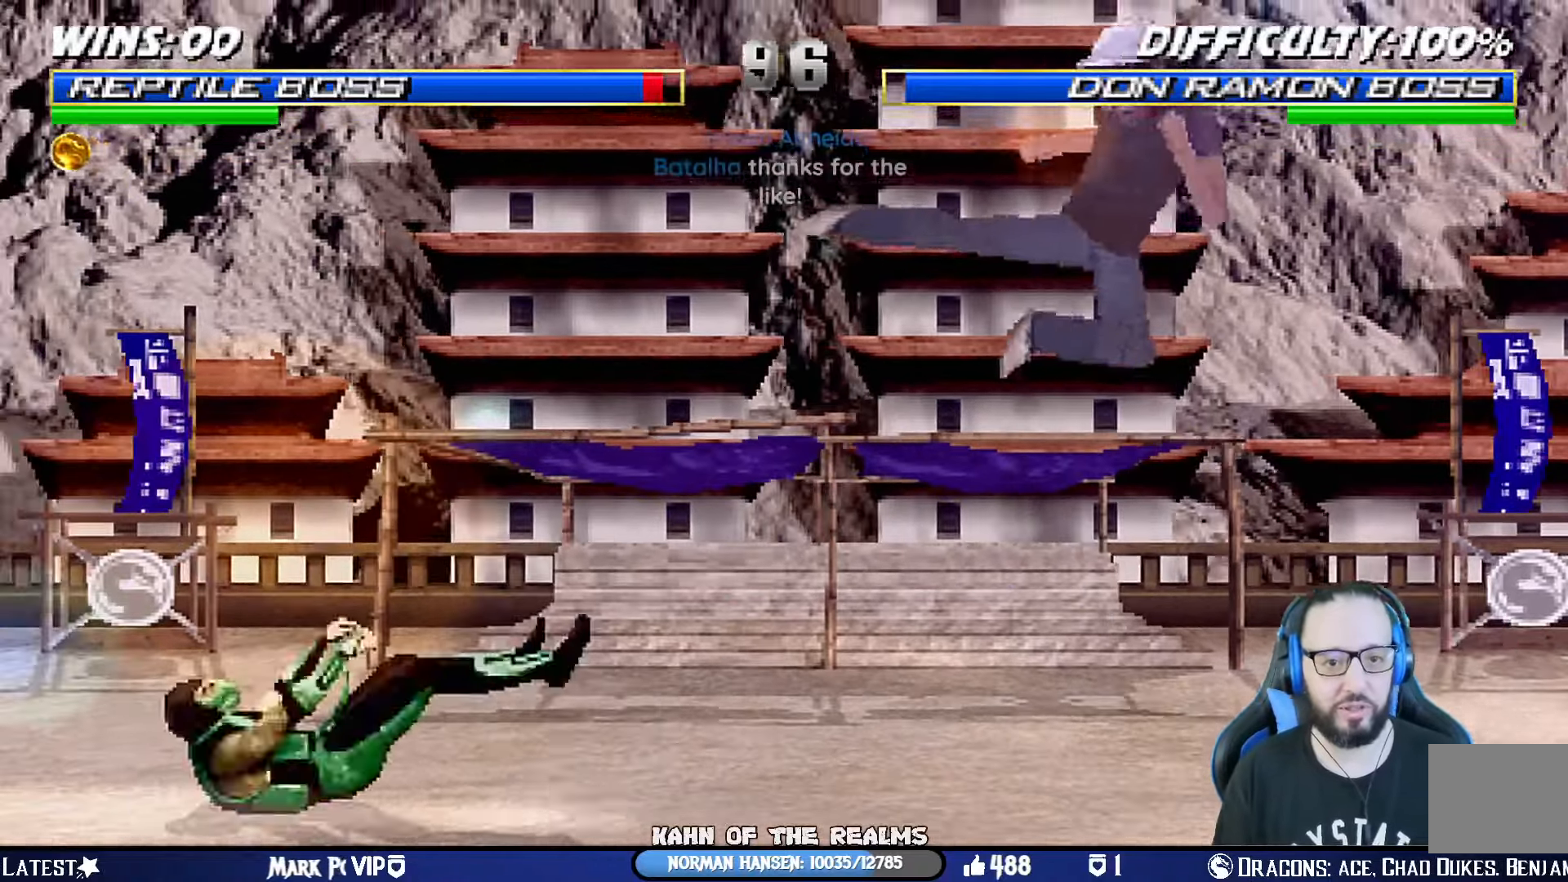
{"buttons": ["DPAD_RIGHT"], "left_stick": "center", "right_stick": "center", "events": [[100, "DPAD_LEFT", "down"], [100, "L1", "down"], [117, "DPAD_UP", "down"], [234, "TRIANGLE", "down"], [351, "TRIANGLE", "up"], [367, "DPAD_LEFT", "up"], [384, "DPAD_UP", "up"], [417, "L1", "up"], [484, "DPAD_RIGHT", "down"]]}
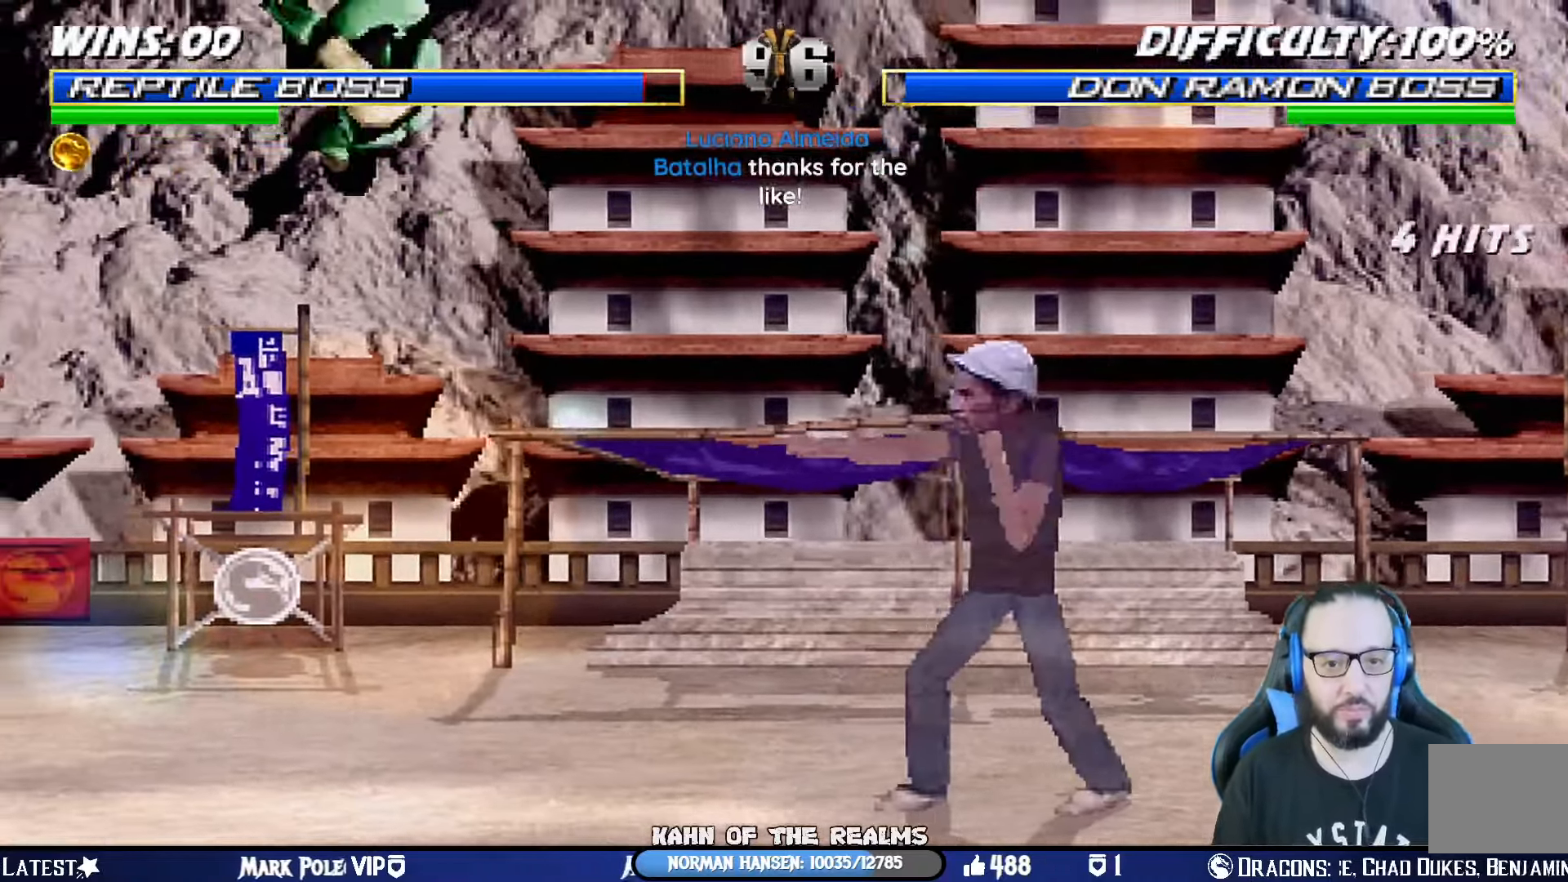
{"buttons": [], "left_stick": "center", "right_stick": "center", "events": [[66, "DPAD_RIGHT", "up"], [150, "DPAD_RIGHT", "down"], [200, "DPAD_RIGHT", "up"], [283, "DPAD_RIGHT", "down"], [300, "CROSS", "down"], [300, "SQUARE", "down"], [417, "DPAD_RIGHT", "up"], [484, "CROSS", "up"], [484, "SQUARE", "up"]]}
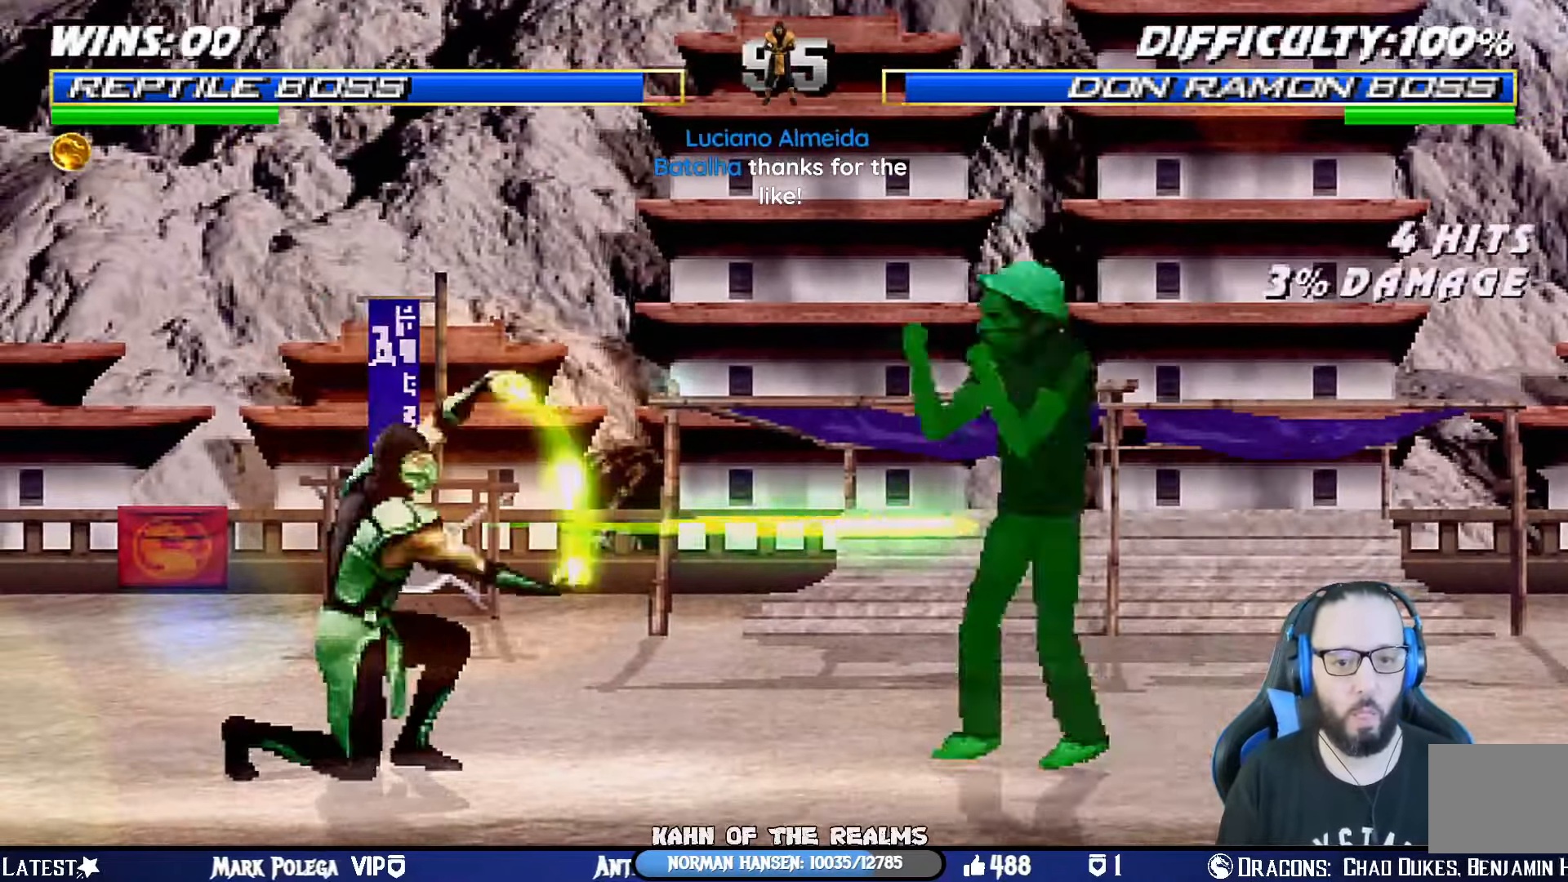
{"buttons": ["CROSS", "DPAD_UP", "DPAD_LEFT"], "left_stick": "center", "right_stick": "center", "events": [[133, "DPAD_LEFT", "down"], [267, "DPAD_LEFT", "up"], [317, "DPAD_LEFT", "down"], [400, "DPAD_LEFT", "up"], [433, "CROSS", "down"], [433, "SQUARE", "down"], [467, "DPAD_LEFT", "down"], [467, "DPAD_UP", "down"], [483, "SQUARE", "up"]]}
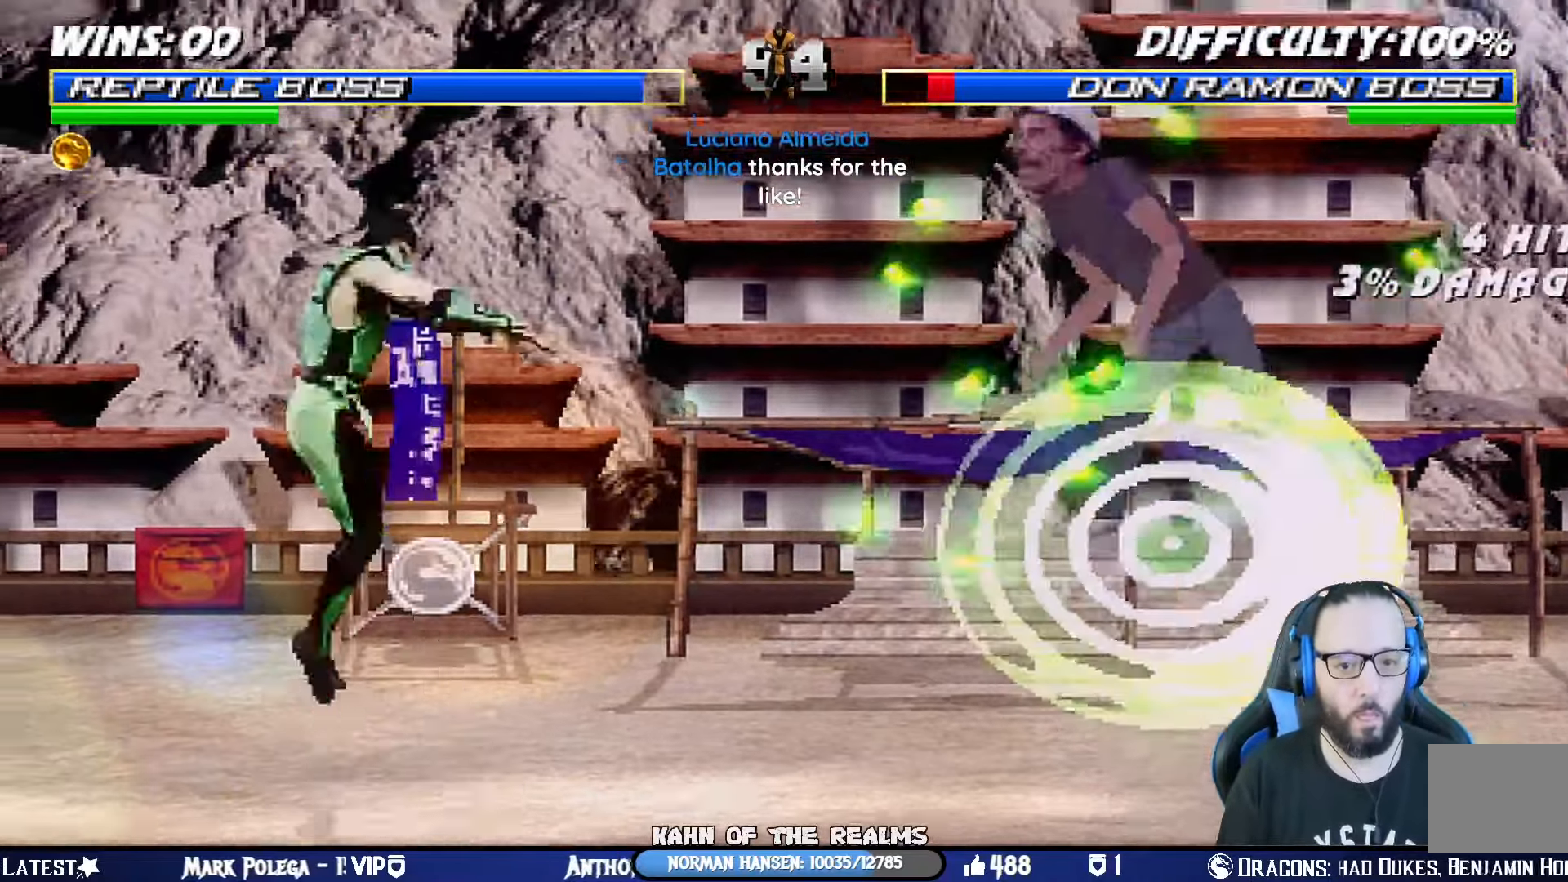
{"buttons": [], "left_stick": "center", "right_stick": "center", "events": [[17, "CROSS", "up"], [17, "DPAD_UP", "up"], [67, "CROSS", "down"], [67, "DPAD_LEFT", "up"], [67, "SQUARE", "down"], [234, "CROSS", "up"], [234, "SQUARE", "up"]]}
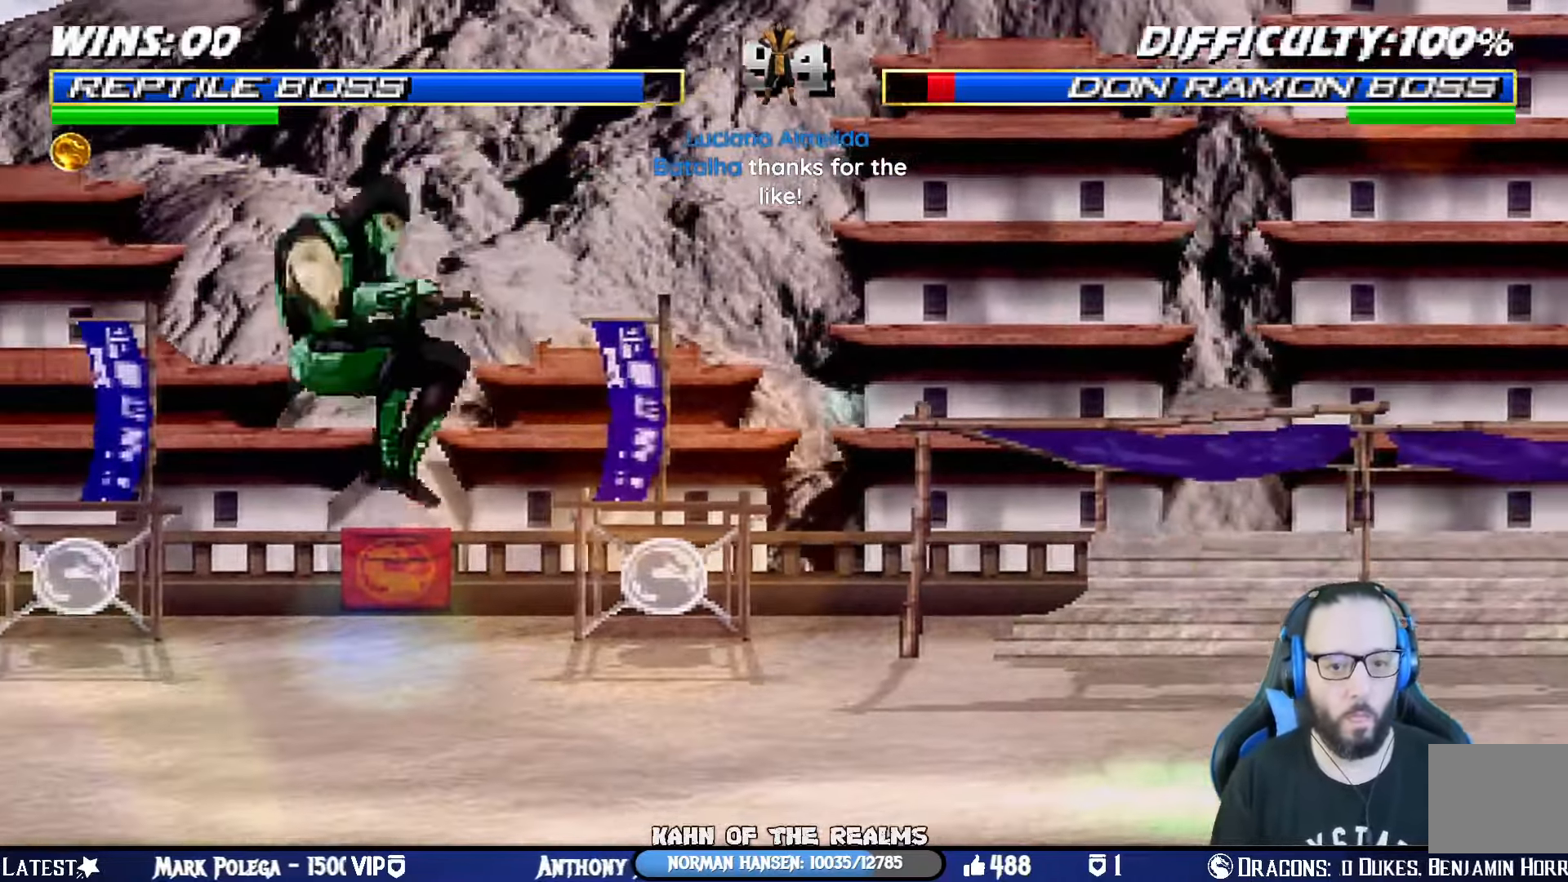
{"buttons": ["SQUARE", "L1", "DPAD_UP", "DPAD_RIGHT"], "left_stick": "center", "right_stick": "center", "events": [[233, "DPAD_RIGHT", "down"], [233, "L1", "down"], [417, "DPAD_UP", "down"], [467, "SQUARE", "down"]]}
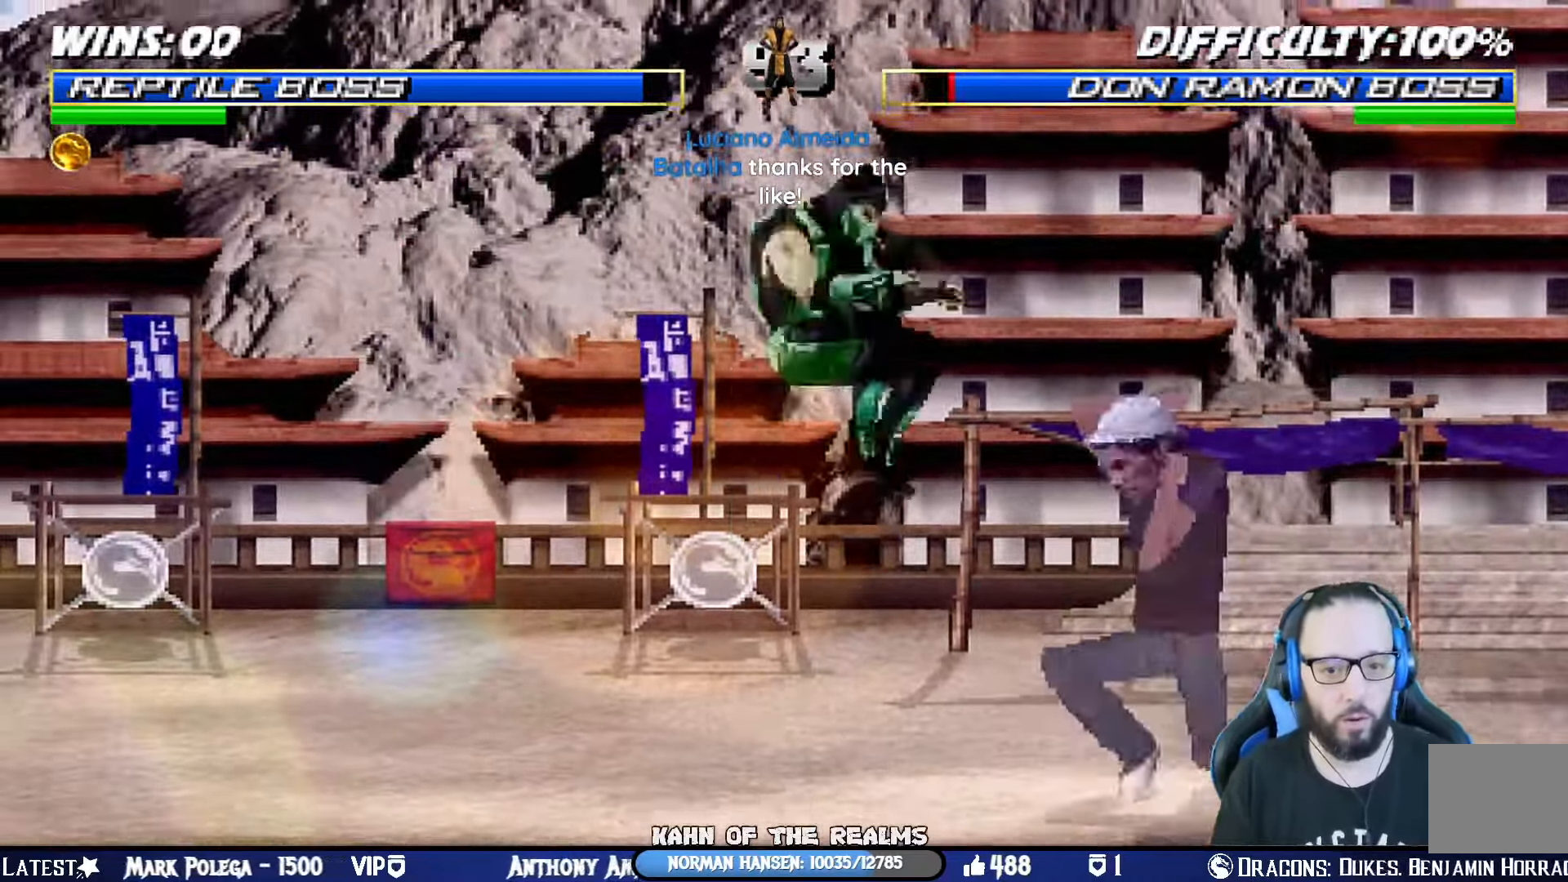
{"buttons": ["L1", "DPAD_UP", "DPAD_RIGHT"], "left_stick": "center", "right_stick": "center", "events": [[33, "DPAD_UP", "up"], [50, "DPAD_RIGHT", "up"], [83, "L1", "up"], [83, "SQUARE", "up"], [467, "DPAD_RIGHT", "down"], [467, "L1", "down"], [484, "DPAD_UP", "down"]]}
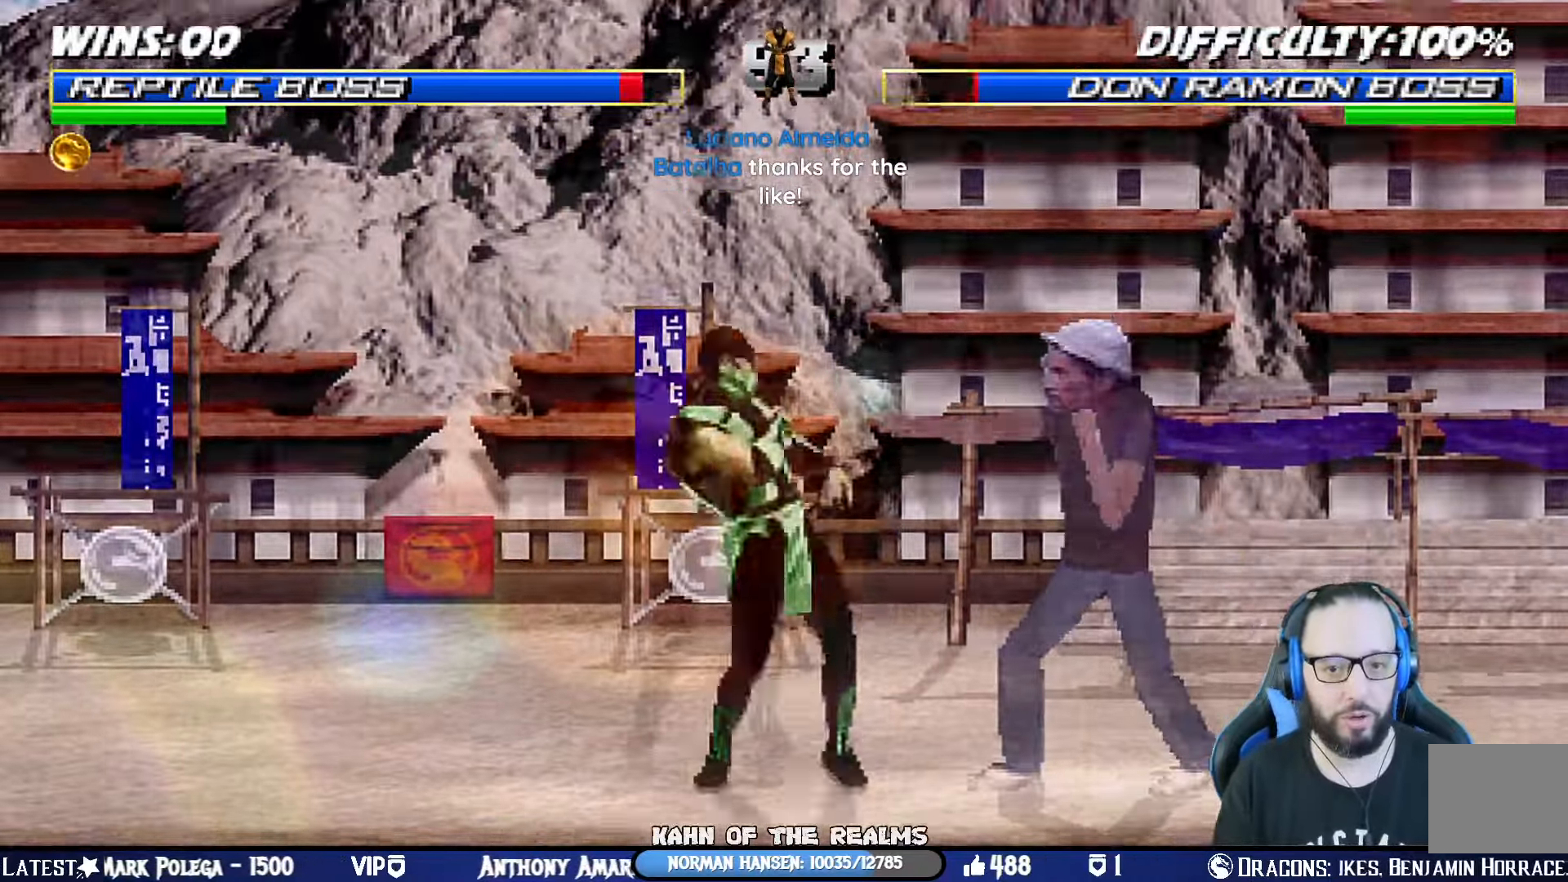
{"buttons": [], "left_stick": "center", "right_stick": "center"}
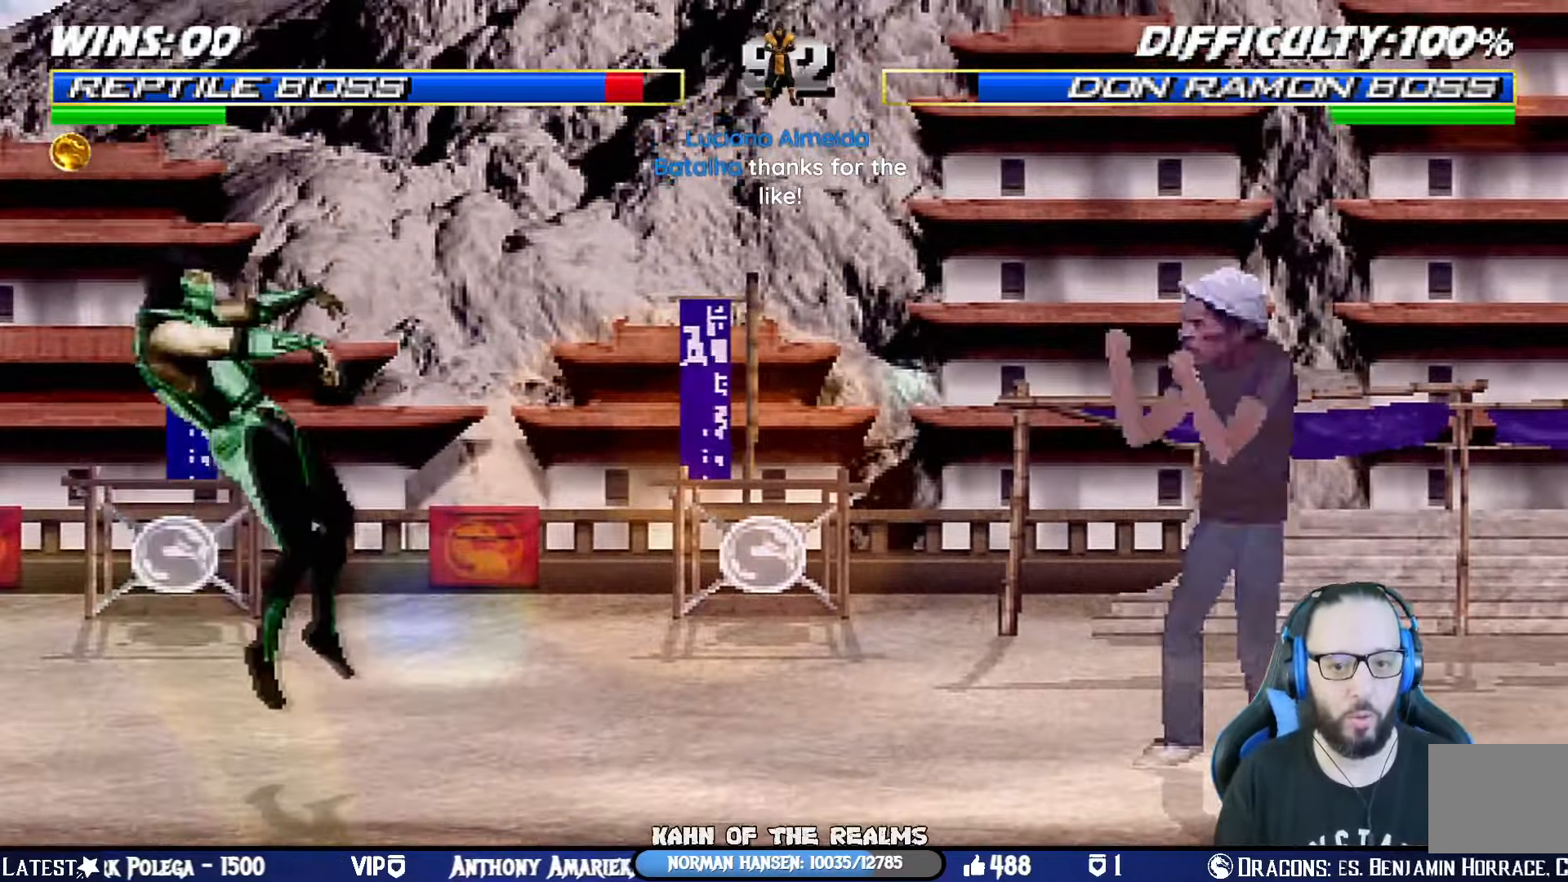
{"buttons": ["TRIANGLE", "L1", "DPAD_UP", "DPAD_LEFT"], "left_stick": "center", "right_stick": "center", "events": [[250, "L1", "down"], [267, "DPAD_LEFT", "down"], [267, "DPAD_UP", "down"], [483, "TRIANGLE", "down"]]}
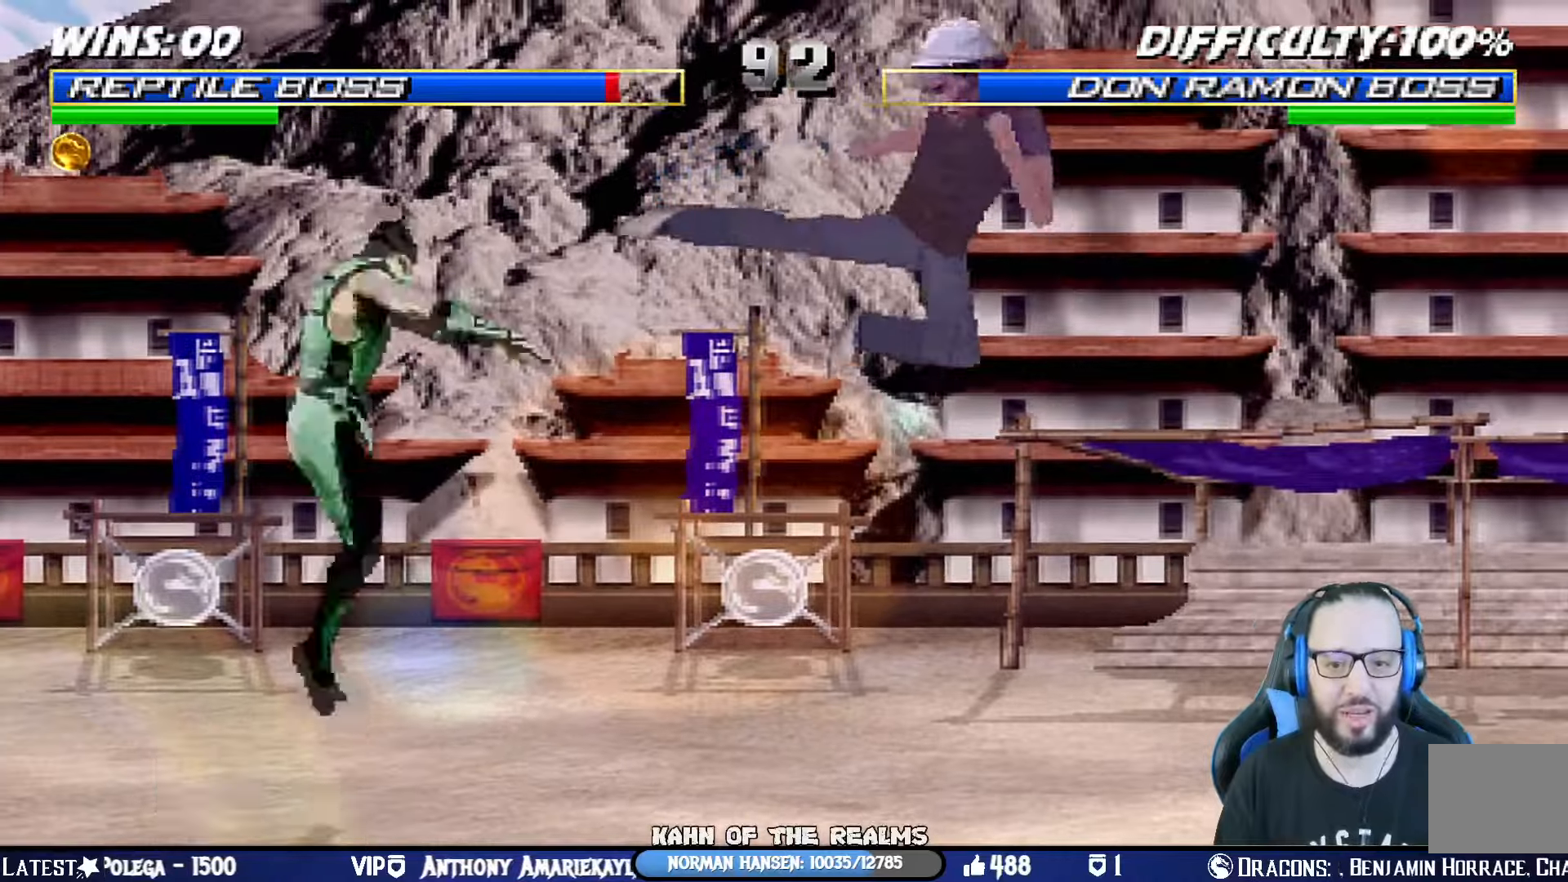
{"buttons": ["SQUARE", "DPAD_RIGHT"], "left_stick": "center", "right_stick": "center"}
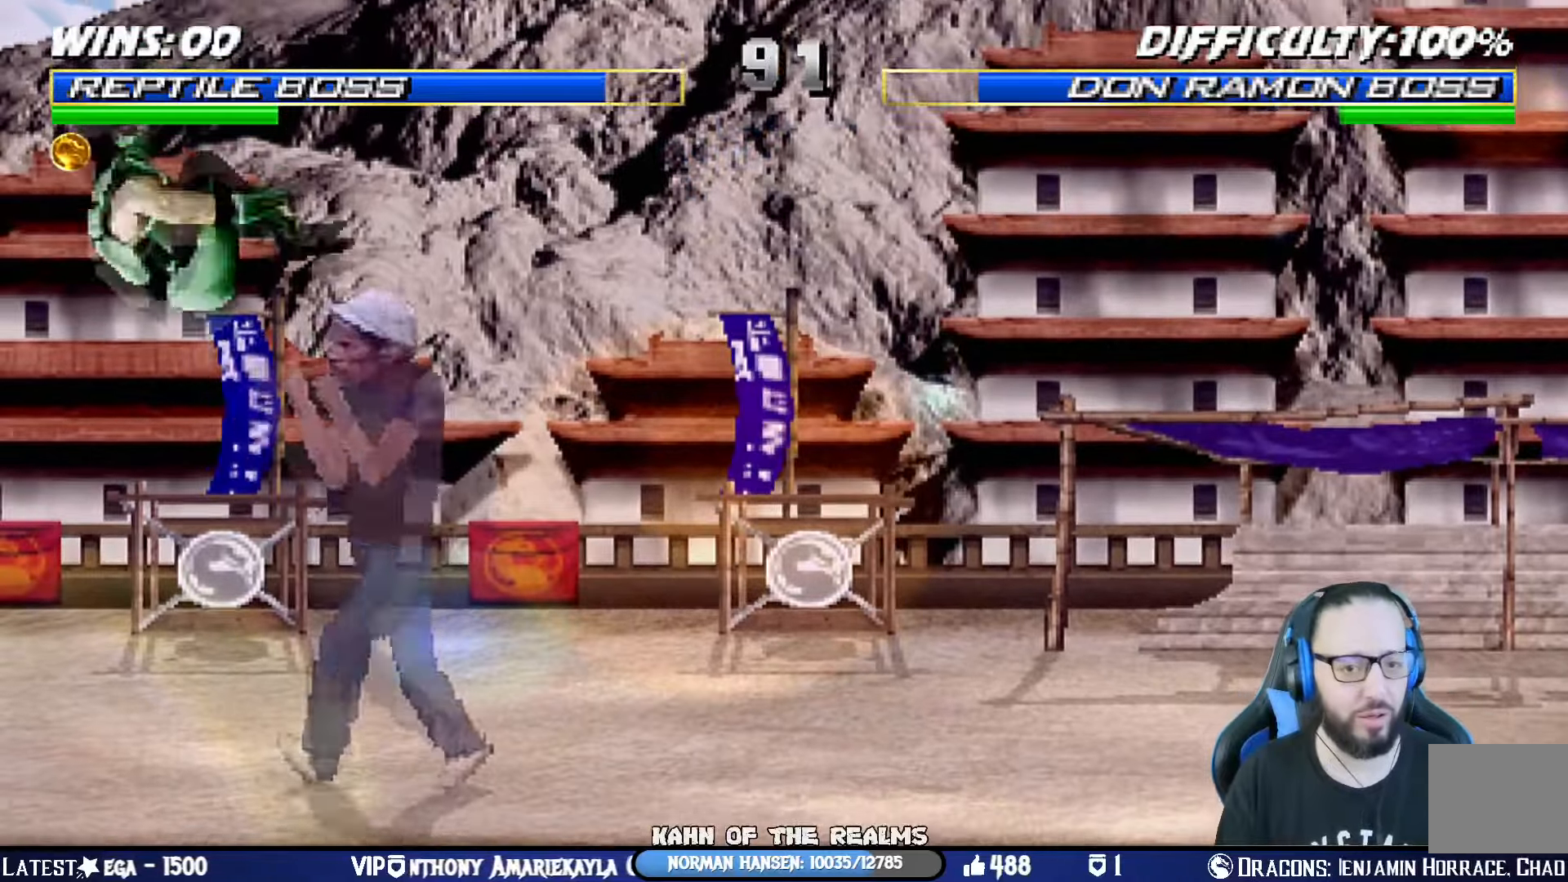
{"buttons": [], "left_stick": "center", "right_stick": "center", "events": [[34, "CROSS", "down"], [167, "CROSS", "up"], [167, "SQUARE", "up"], [184, "CROSS", "down"], [184, "SQUARE", "down"], [217, "DPAD_RIGHT", "up"], [351, "DPAD_LEFT", "down"], [367, "CROSS", "up"], [367, "SQUARE", "up"], [467, "DPAD_LEFT", "up"]]}
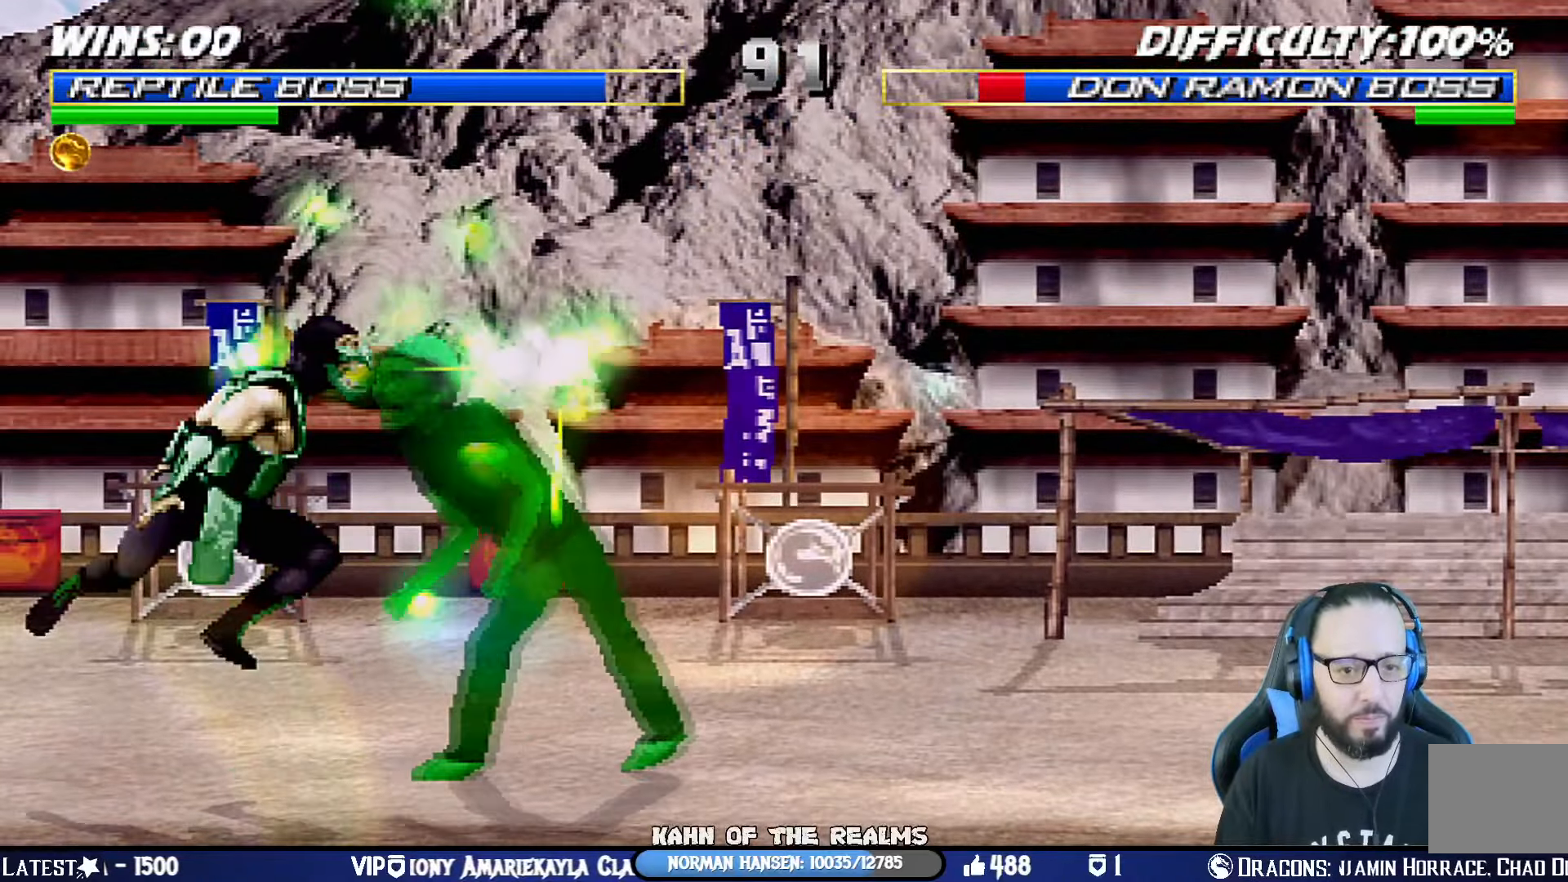
{"buttons": ["CROSS", "SQUARE"], "left_stick": "center", "right_stick": "center", "events": [[33, "DPAD_LEFT", "down"], [133, "DPAD_LEFT", "up"], [150, "CROSS", "down"], [150, "SQUARE", "down"], [167, "DPAD_LEFT", "down"], [267, "SQUARE", "up"], [283, "CROSS", "up"], [317, "CROSS", "down"], [317, "SQUARE", "down"], [434, "SQUARE", "up"], [450, "SQUARE", "down"], [467, "DPAD_LEFT", "up"]]}
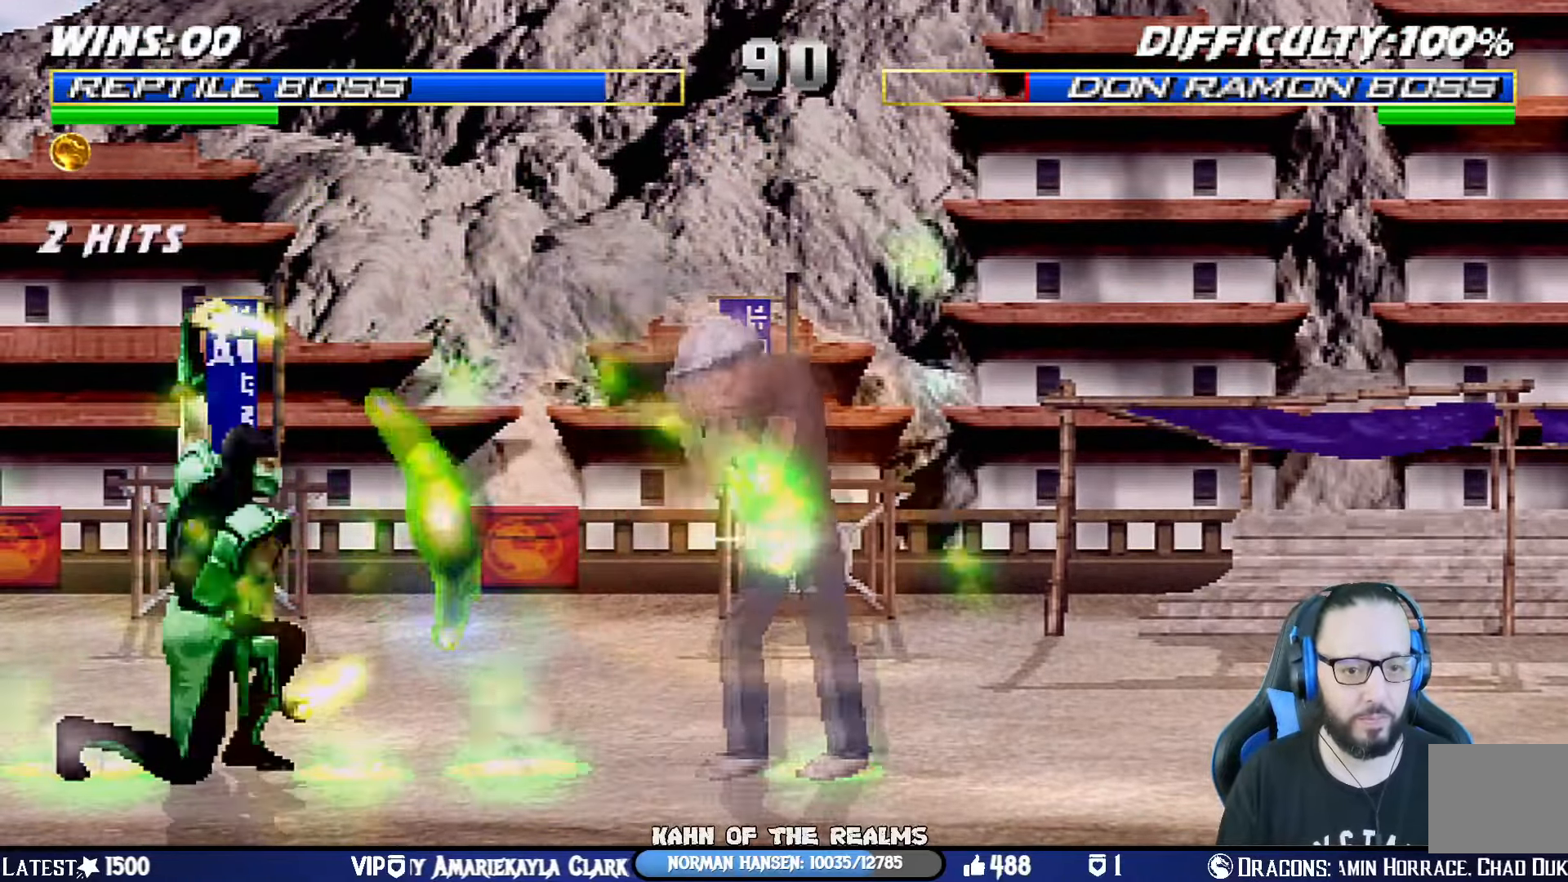
{"buttons": ["CROSS", "DPAD_RIGHT"], "left_stick": "center", "right_stick": "center", "events": [[117, "DPAD_RIGHT", "down"], [134, "CROSS", "up"], [134, "SQUARE", "up"], [201, "DPAD_RIGHT", "up"], [251, "DPAD_RIGHT", "down"], [351, "CROSS", "down"], [351, "SQUARE", "down"], [501, "SQUARE", "up"]]}
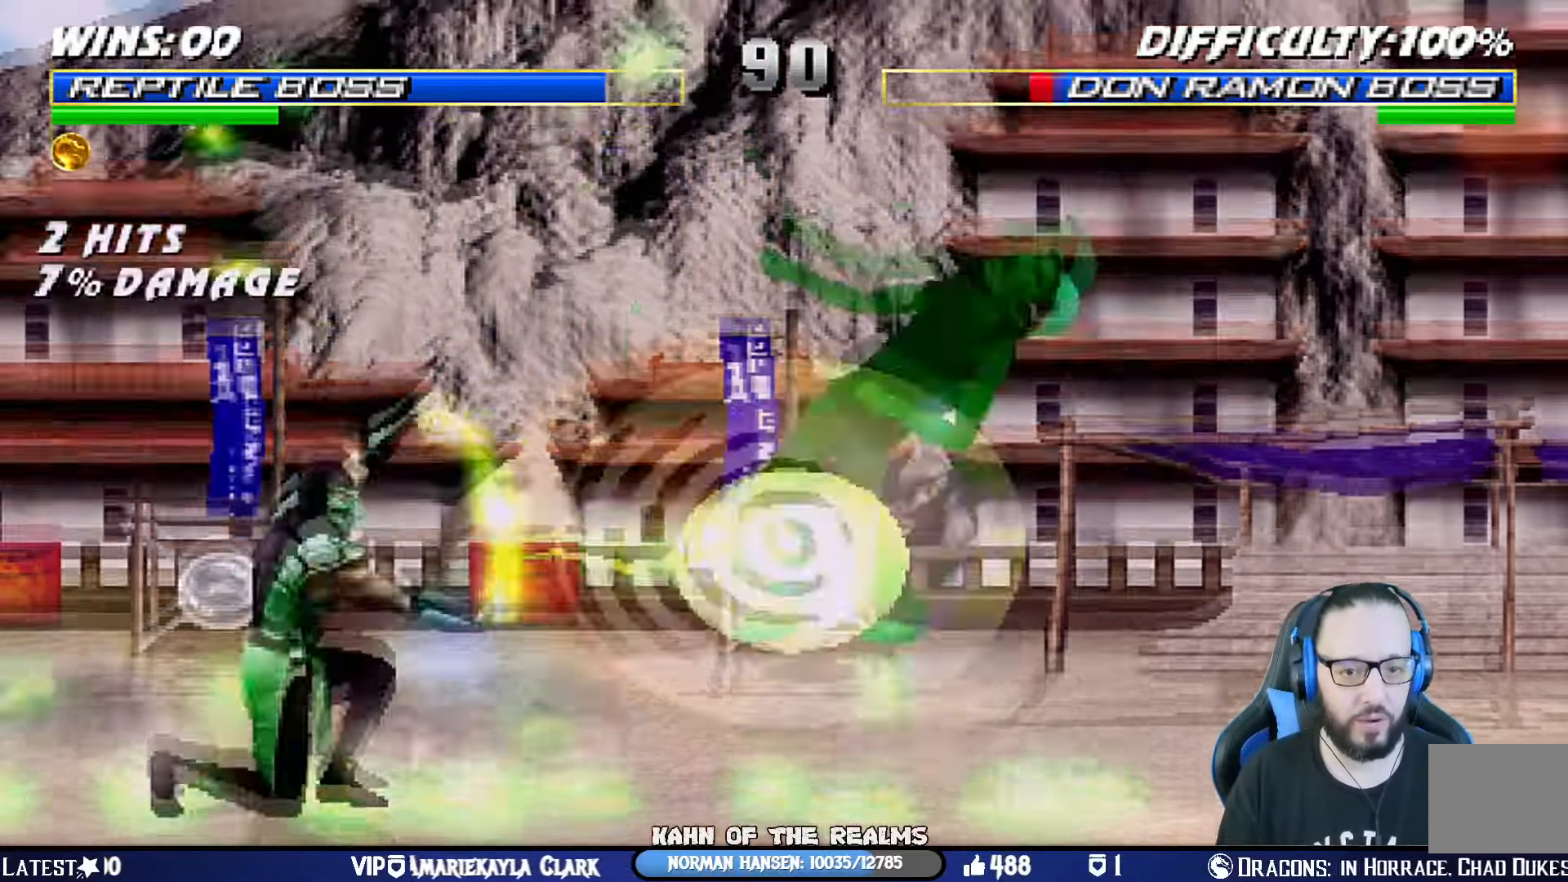
{"buttons": ["L1", "DPAD_RIGHT"], "left_stick": "center", "right_stick": "center", "events": [[50, "SQUARE", "down"], [183, "DPAD_RIGHT", "up"], [217, "CROSS", "up"], [233, "SQUARE", "up"], [450, "DPAD_RIGHT", "down"], [500, "L1", "down"]]}
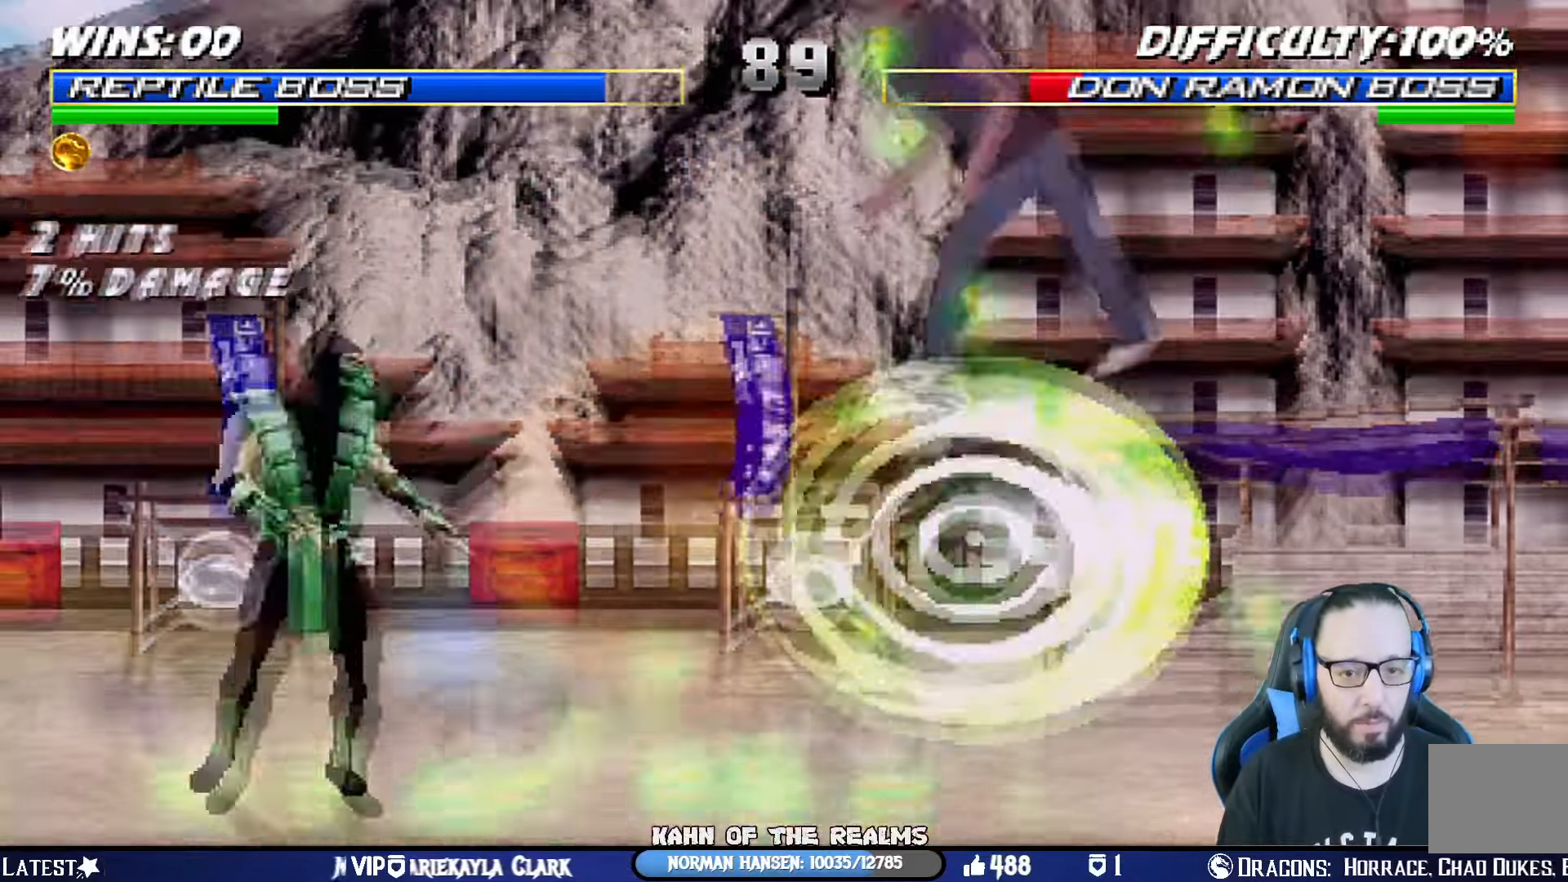
{"buttons": [], "left_stick": "center", "right_stick": "center", "events": [[201, "DPAD_RIGHT", "up"], [217, "L1", "up"], [217, "SQUARE", "down"], [367, "SQUARE", "up"]]}
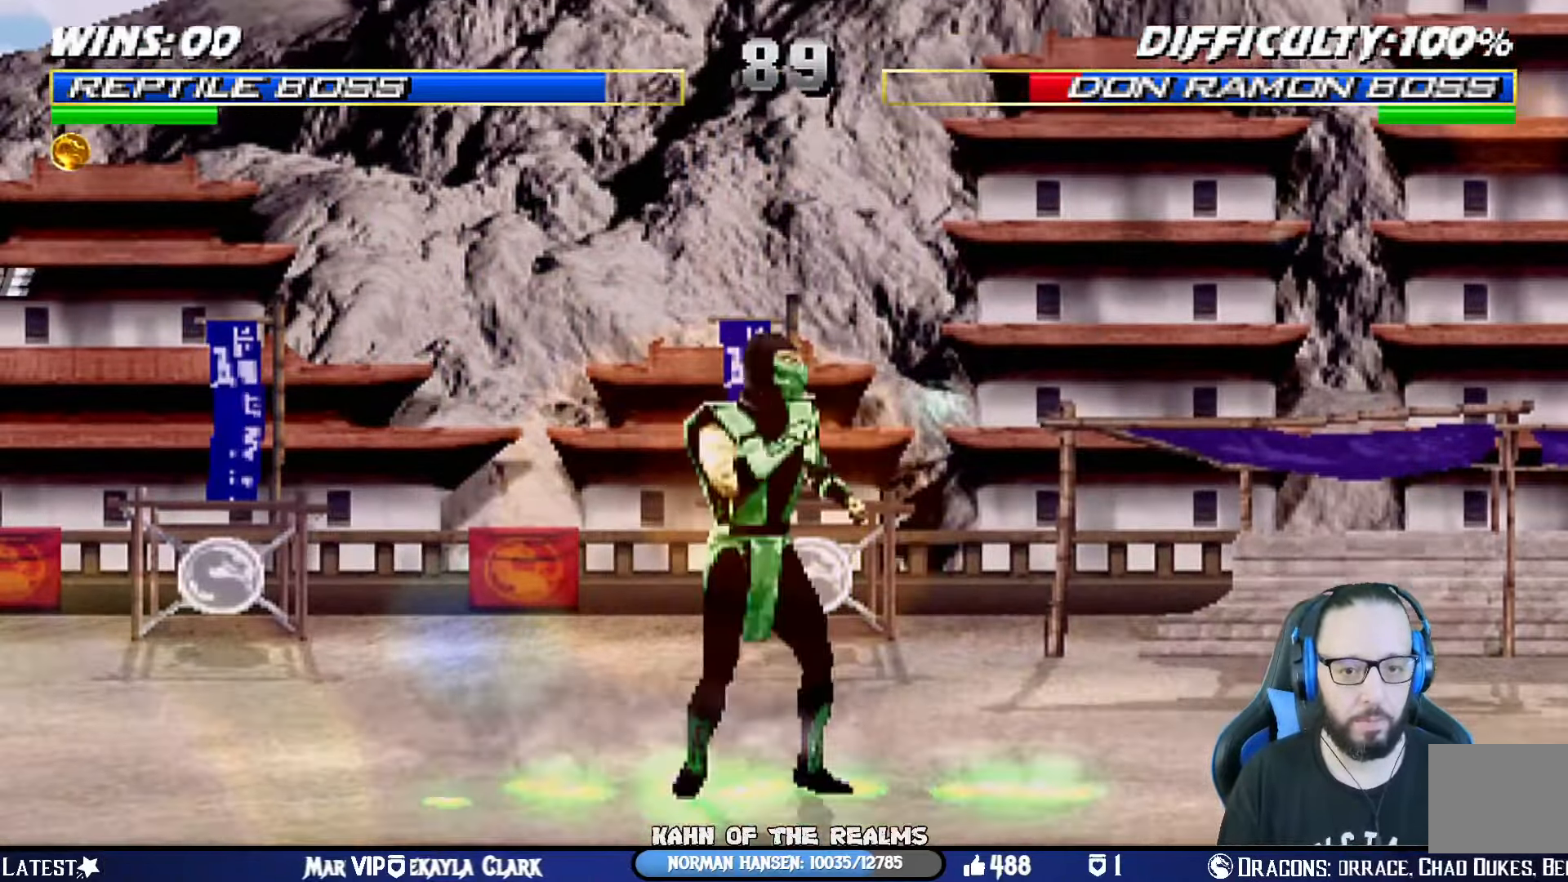
{"buttons": ["SQUARE", "L1"], "left_stick": "center", "right_stick": "center", "events": [[17, "L1", "down"], [33, "DPAD_LEFT", "down"], [50, "DPAD_UP", "down"], [400, "DPAD_UP", "up"], [434, "DPAD_LEFT", "up"], [484, "SQUARE", "down"]]}
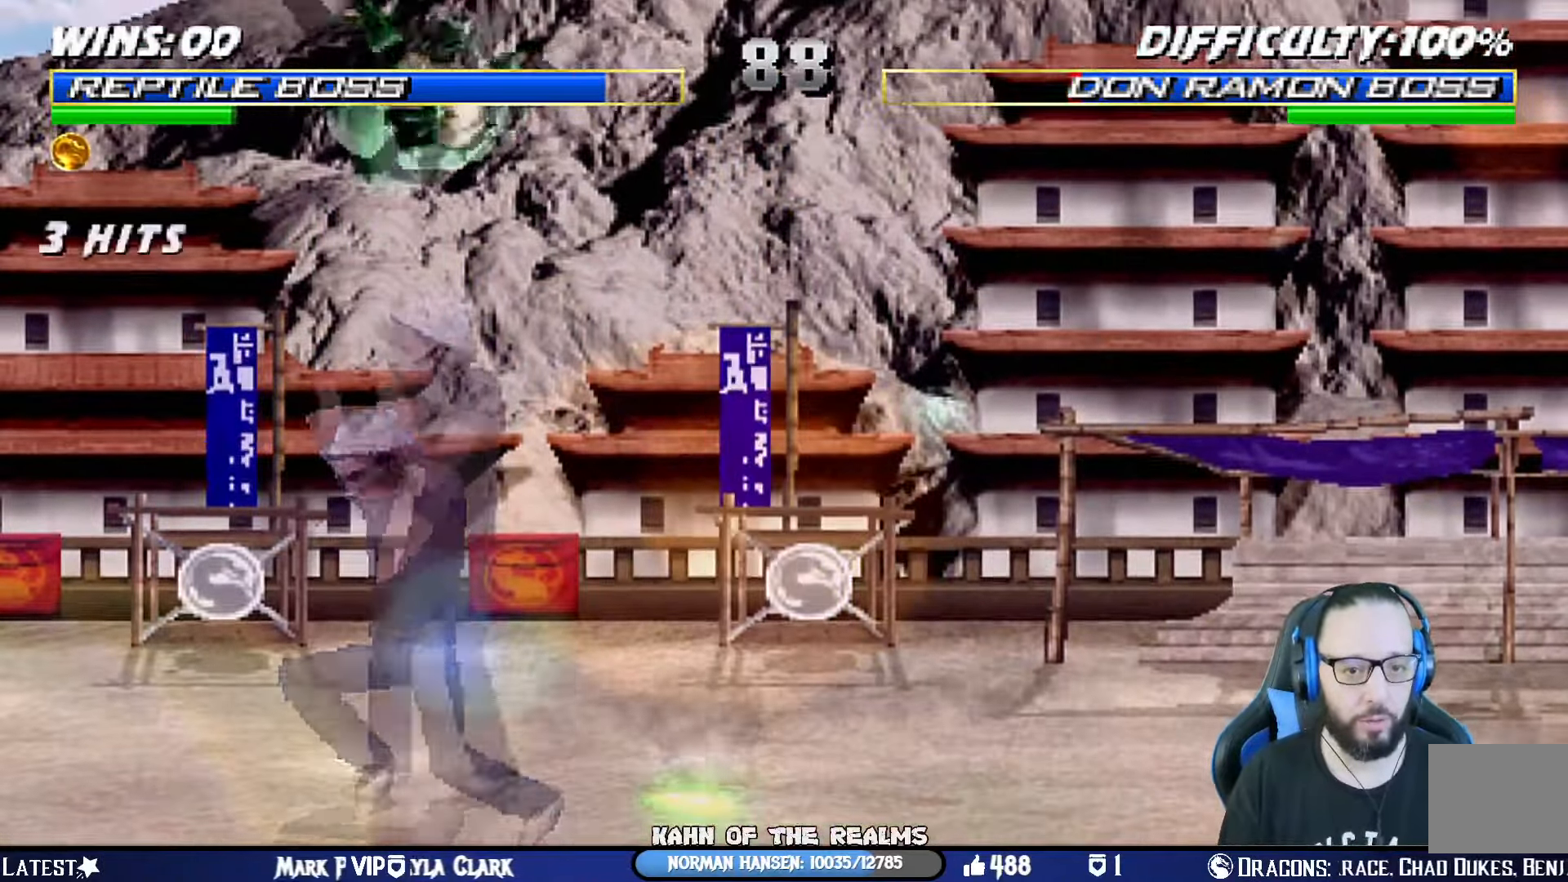
{"buttons": ["SQUARE", "L1", "DPAD_DOWN"], "left_stick": "center", "right_stick": "center", "events": [[34, "DPAD_DOWN", "down"], [100, "SQUARE", "up"], [184, "SQUARE", "down"], [284, "SQUARE", "up"], [351, "SQUARE", "down"], [434, "SQUARE", "up"], [484, "SQUARE", "down"]]}